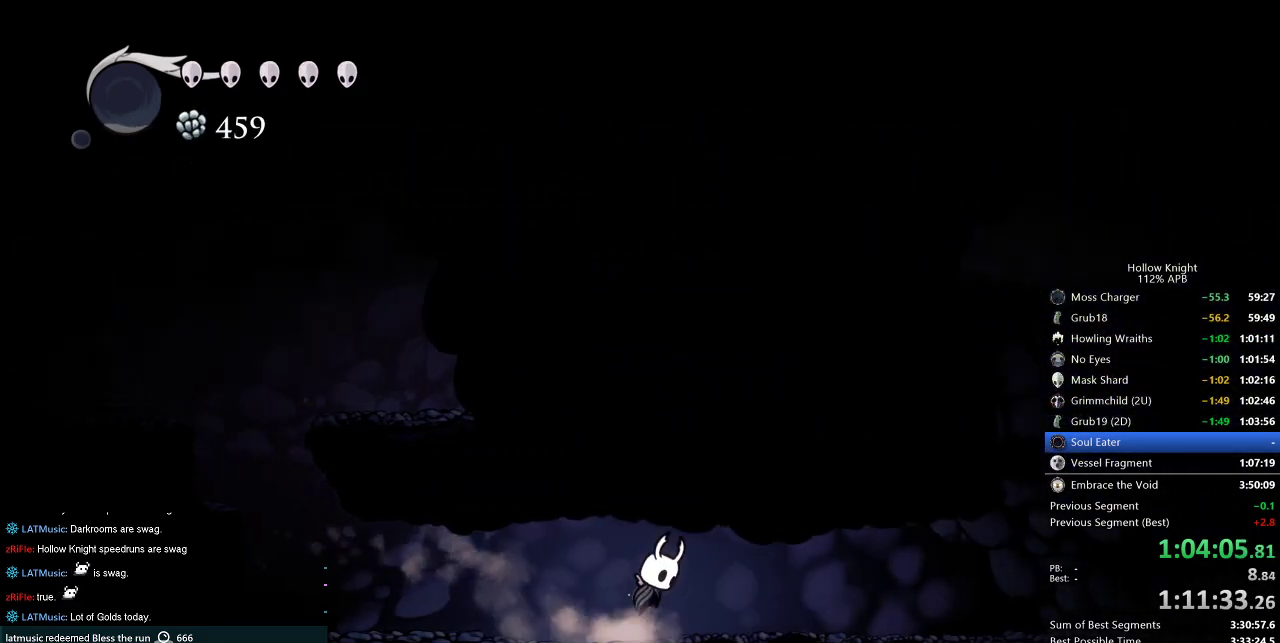
Gameplay with keyboard; each line is a JSON object with the keys held at the frame after it. "events" lists presses ("down") and releases ("up") of "cdash", "dash", "dnail", "down", "heal", "inv", "jump", "left", "nail", "right", "spell" and "up" between this image and that frame as [ms after this image, input, new state], when the widget could be followed in between. No other keys are recorded. Mouse input is not recorded. Key names are as the overlay labels them; some are game actions (e.g. jump) rather than physical keys.
{"keys": ["right"], "events": [[83, "dash", "down"], [133, "jump", "up"], [167, "dash", "up"]]}
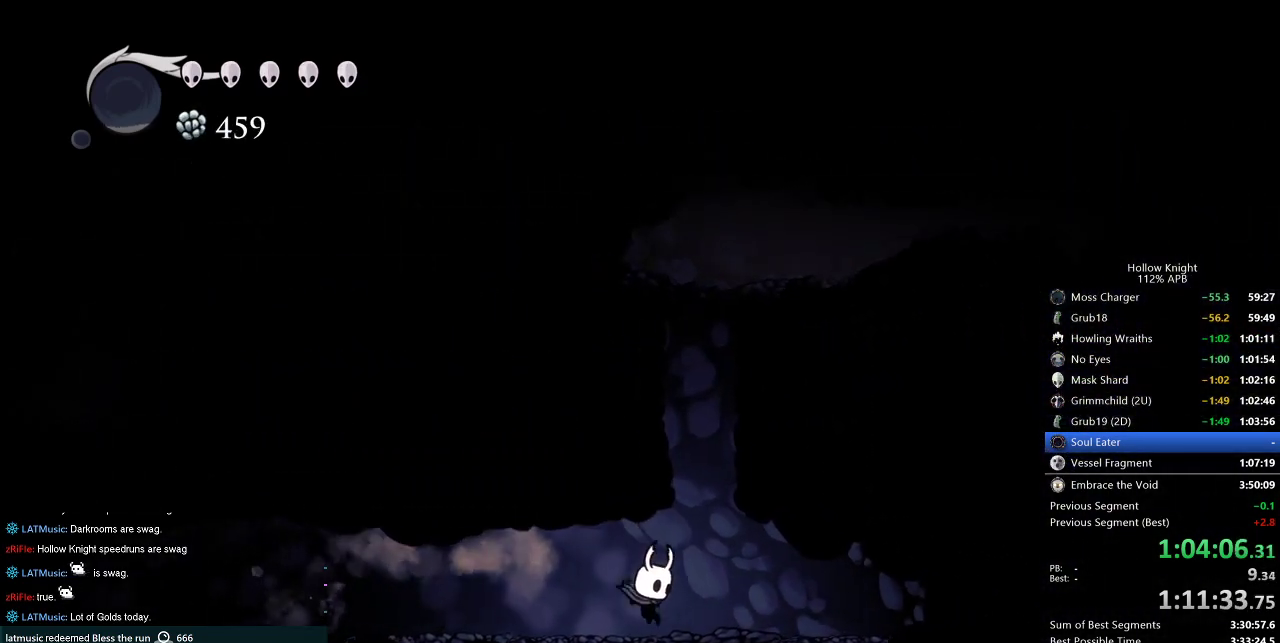
{"keys": ["jump", "left"], "events": [[133, "jump", "down"], [133, "right", "up"], [283, "left", "down"], [433, "jump", "up"], [483, "jump", "down"]]}
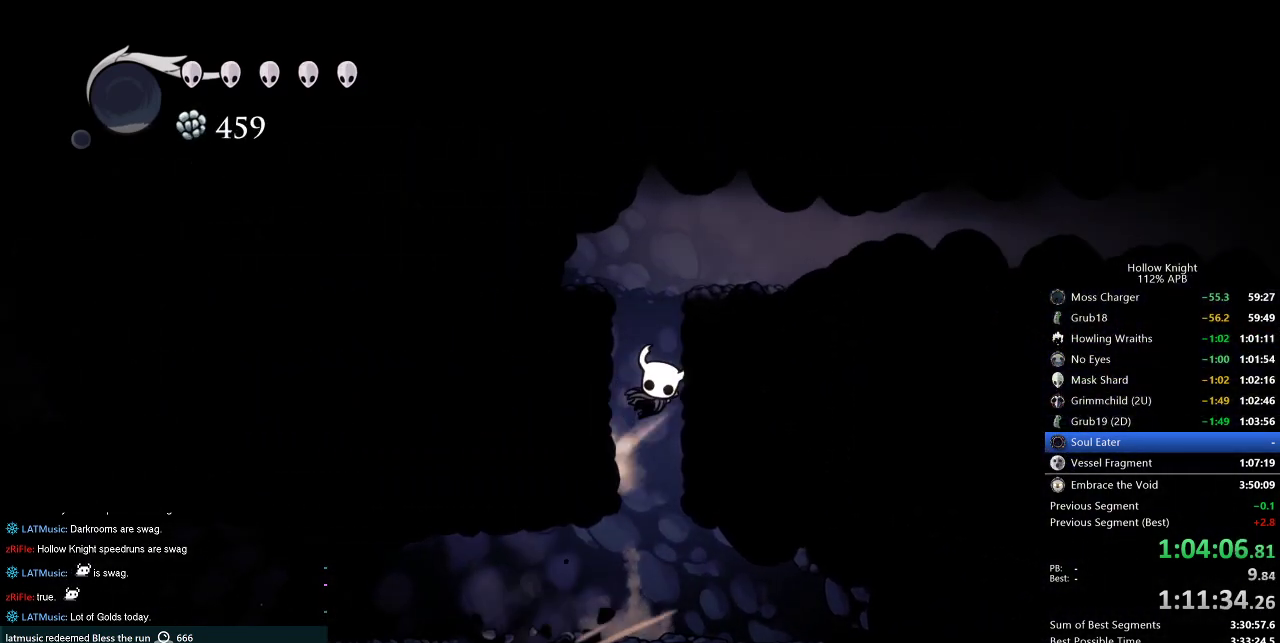
{"keys": ["nail", "right"], "events": [[67, "left", "up"], [67, "right", "down"], [250, "dash", "down"], [333, "jump", "up"], [450, "dash", "up"], [483, "nail", "down"]]}
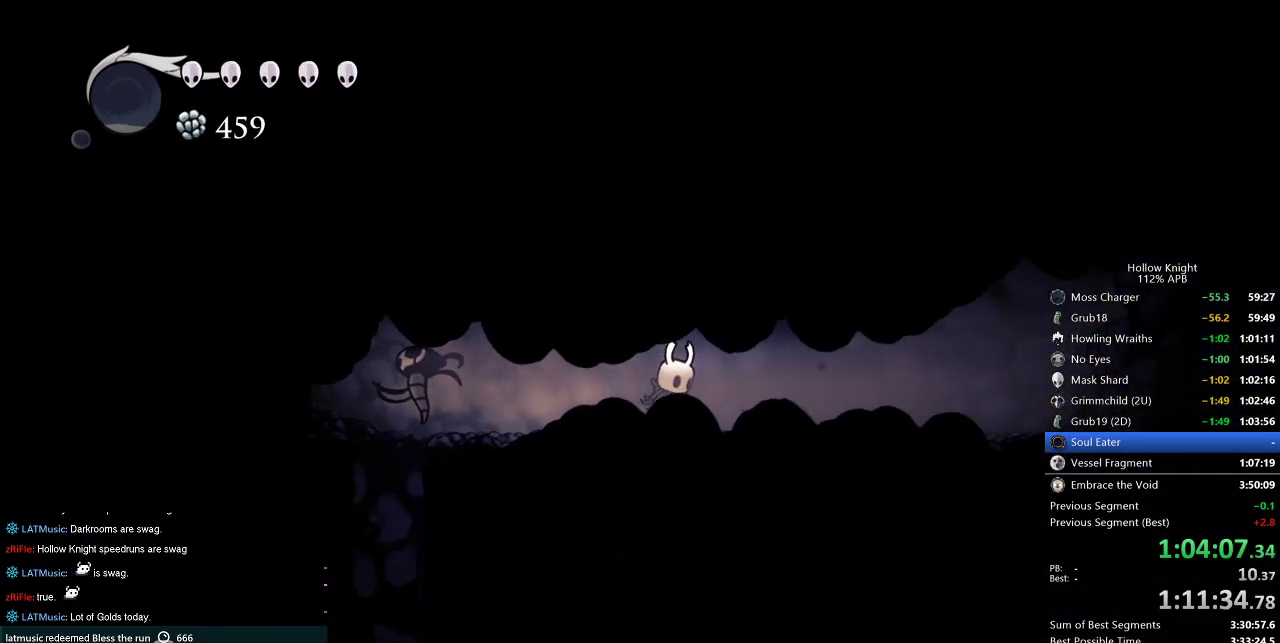
{"keys": ["nail", "right"], "events": [[317, "dash", "down"], [483, "dash", "up"]]}
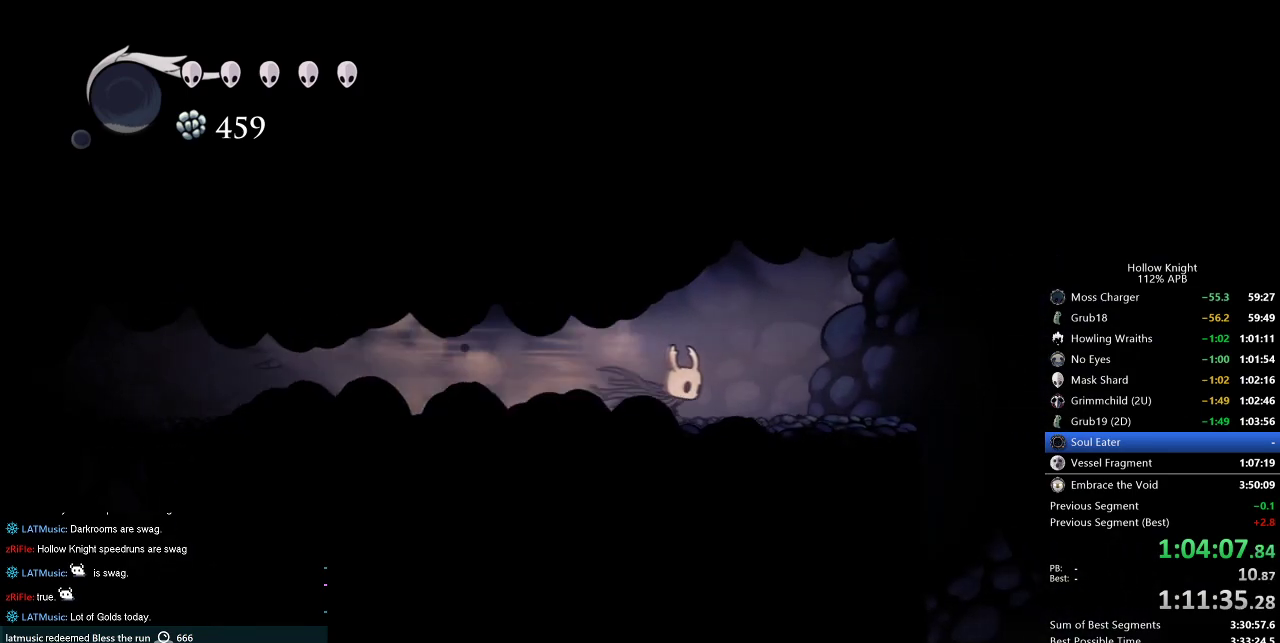
{"keys": ["nail", "right"], "events": []}
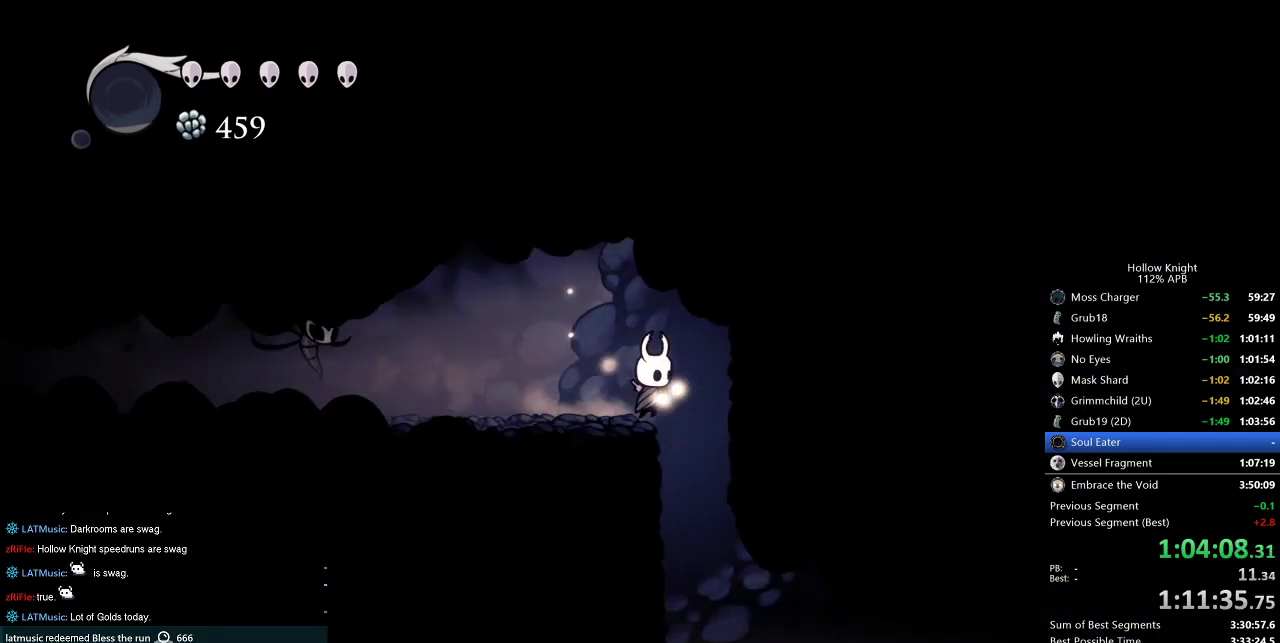
{"keys": ["nail", "right"], "events": [[150, "right", "up"], [450, "right", "down"]]}
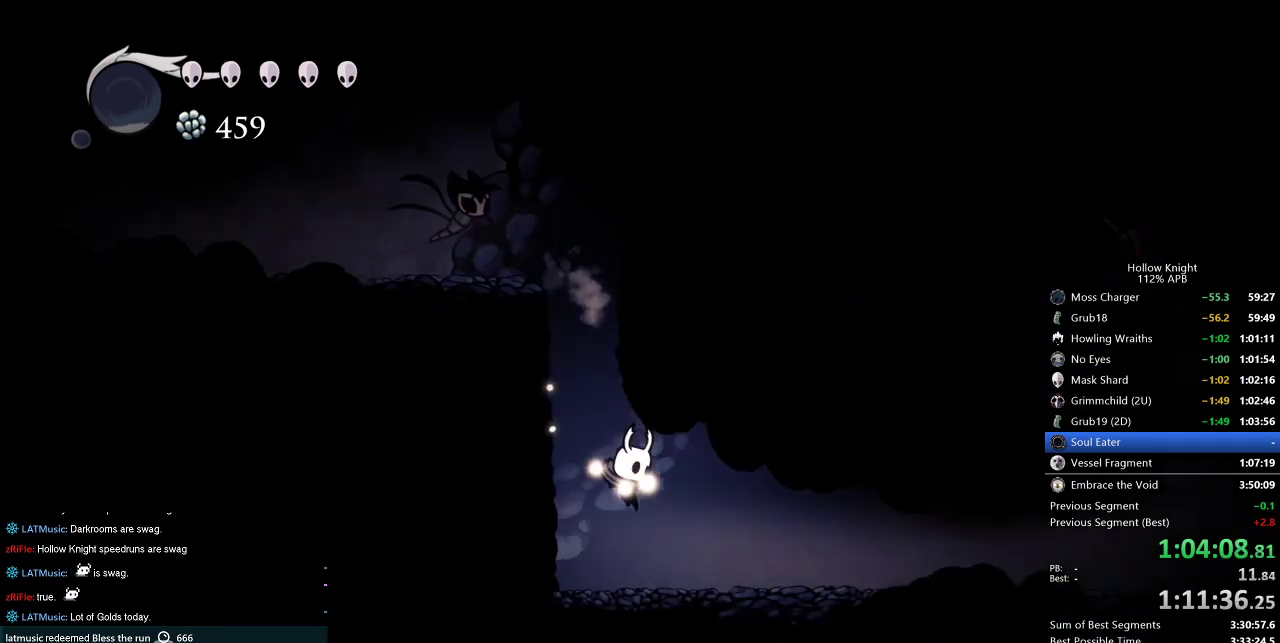
{"keys": ["nail", "right", "up"], "events": [[83, "dash", "down"], [317, "dash", "up"], [417, "up", "down"]]}
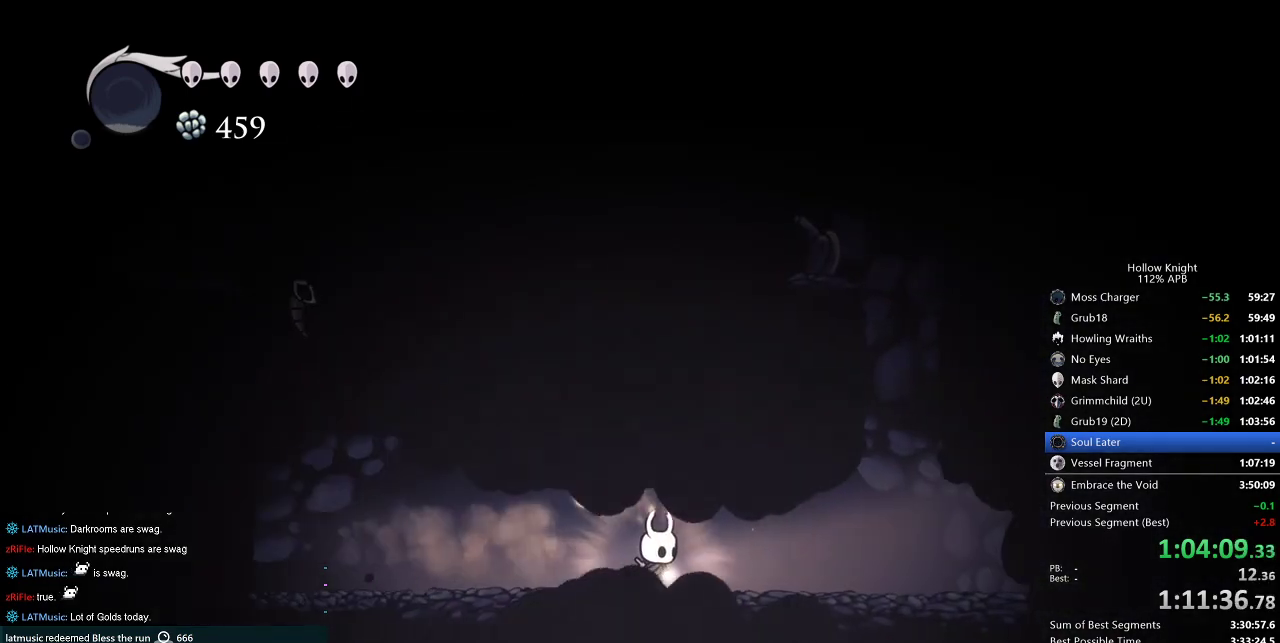
{"keys": ["nail", "right", "up"], "events": []}
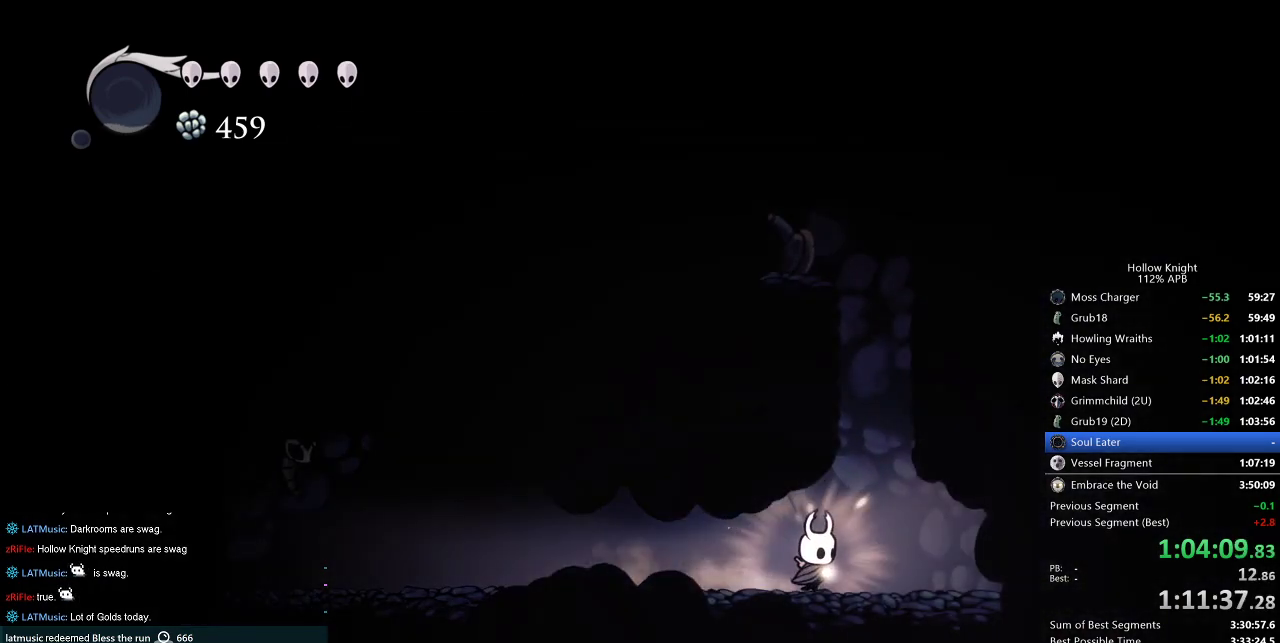
{"keys": ["left", "nail", "up"], "events": [[167, "nail", "up"], [217, "nail", "down"], [250, "right", "up"], [300, "nail", "up"], [350, "nail", "down"], [400, "nail", "up"], [483, "left", "down"], [483, "nail", "down"]]}
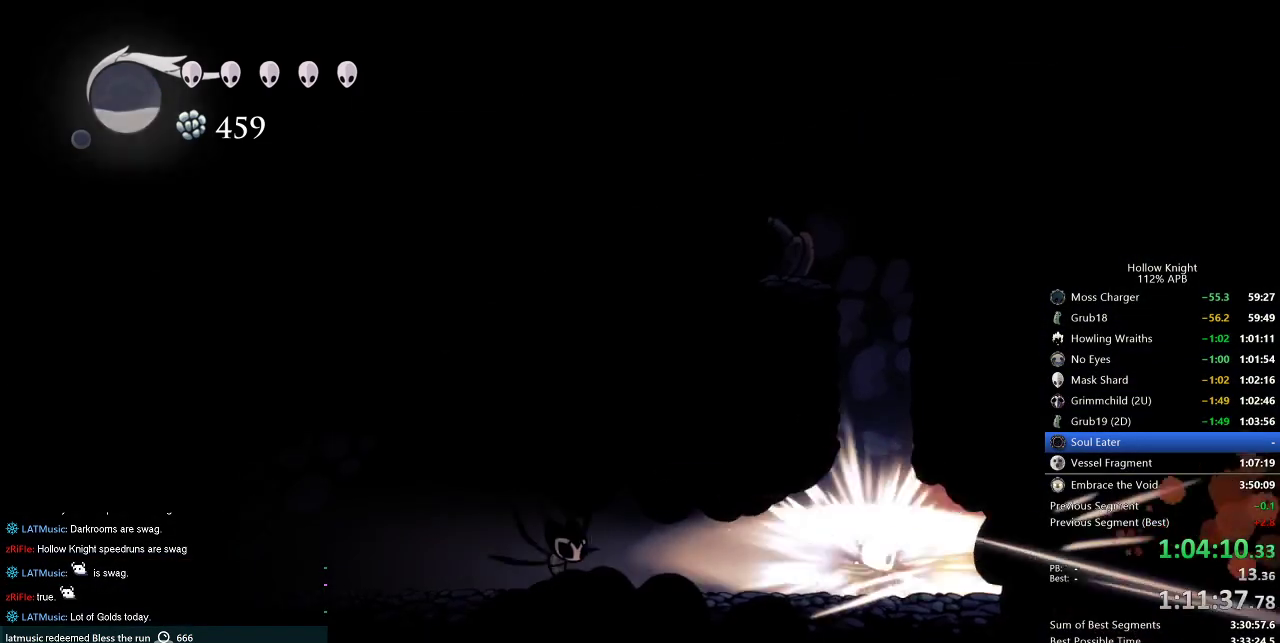
{"keys": ["left", "up"], "events": [[33, "left", "up"], [33, "nail", "up"], [83, "nail", "down"], [183, "nail", "up"], [233, "left", "down"], [233, "nail", "down"], [367, "left", "up"], [400, "left", "down"], [400, "nail", "up"], [450, "nail", "down"], [500, "nail", "up"]]}
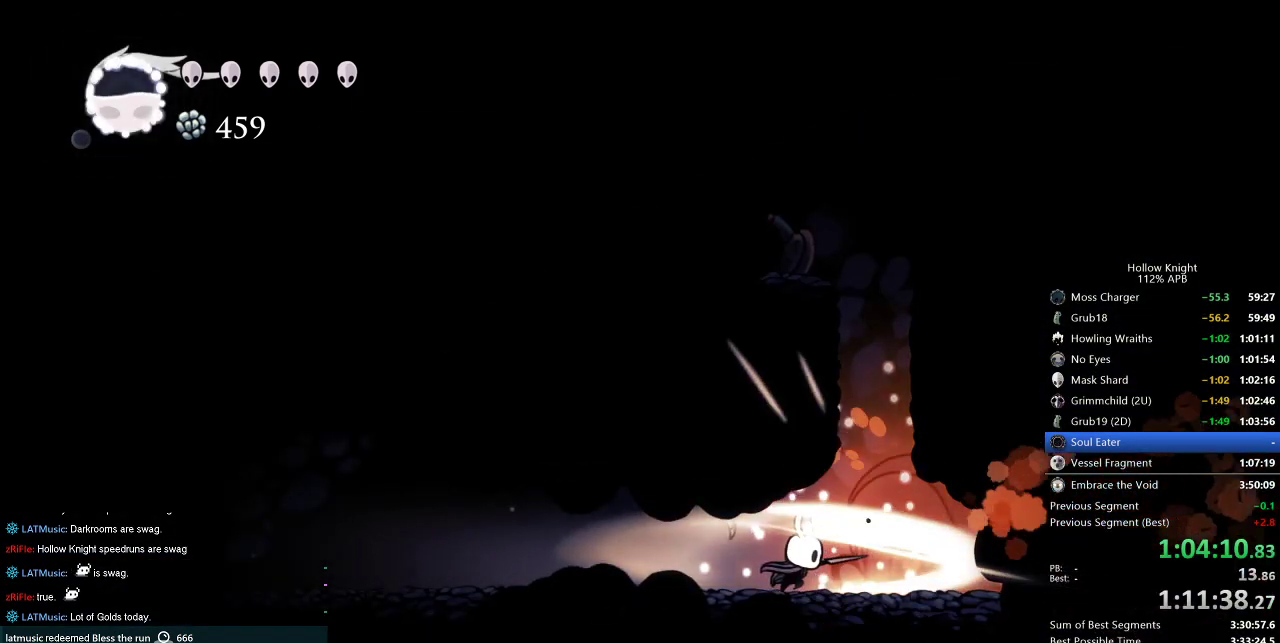
{"keys": ["left", "nail", "up"], "events": [[50, "nail", "down"], [133, "left", "up"], [133, "nail", "up"], [183, "nail", "down"], [283, "left", "down"], [283, "nail", "up"], [317, "nail", "down"], [383, "nail", "up"], [433, "nail", "down"]]}
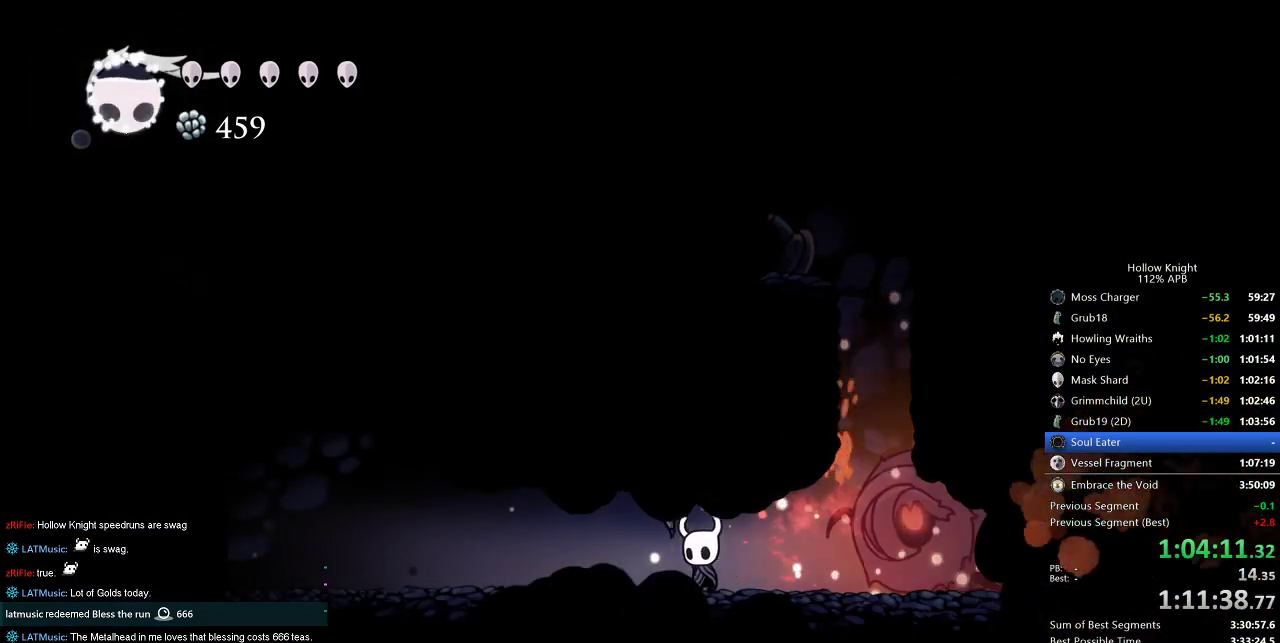
{"keys": [], "events": [[17, "nail", "up"], [250, "right", "down"], [300, "left", "up"], [300, "up", "up"], [383, "nail", "down"], [433, "right", "up"], [483, "nail", "up"]]}
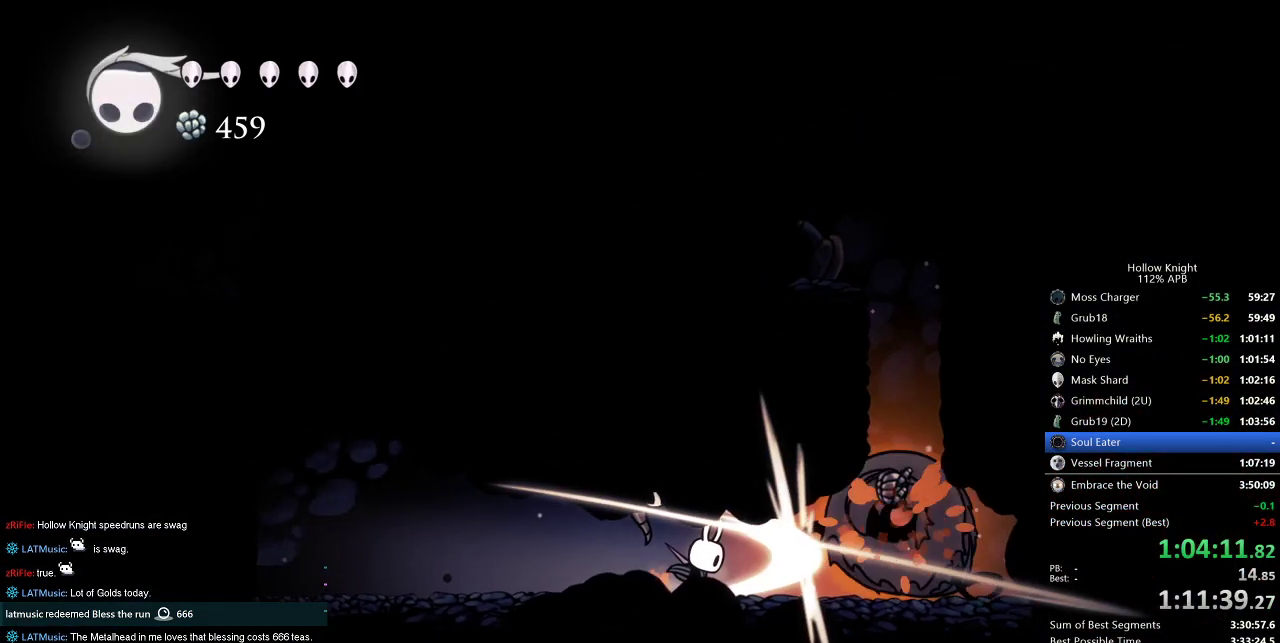
{"keys": ["right"], "events": [[217, "right", "down"], [317, "dash", "down"], [400, "dash", "up"]]}
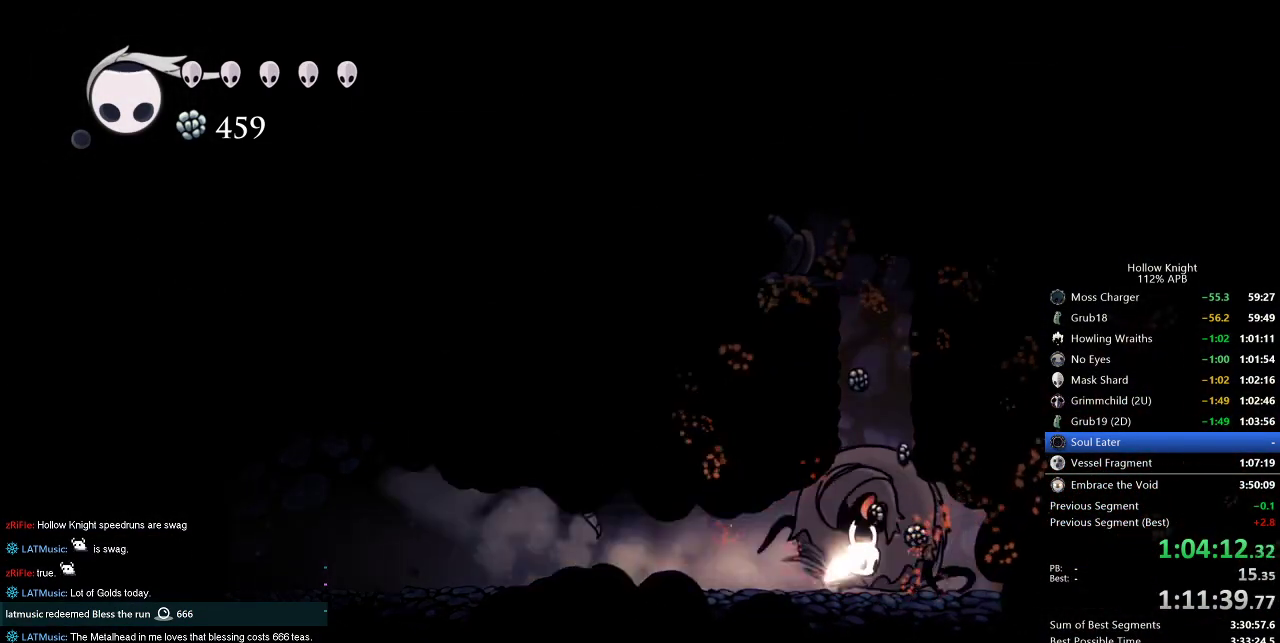
{"keys": ["jump", "left"], "events": [[83, "right", "up"], [133, "jump", "down"], [133, "left", "down"], [417, "jump", "up"], [467, "jump", "down"]]}
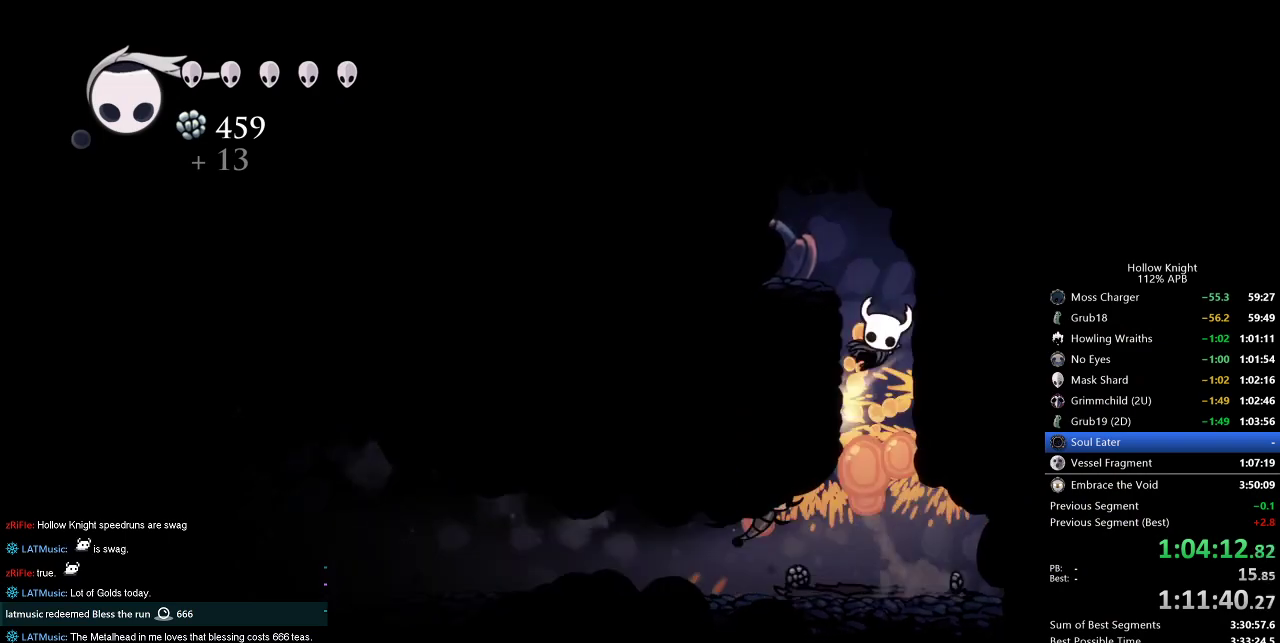
{"keys": ["left", "up"], "events": [[150, "up", "down"], [200, "jump", "up"], [200, "spell", "down"], [333, "spell", "up"]]}
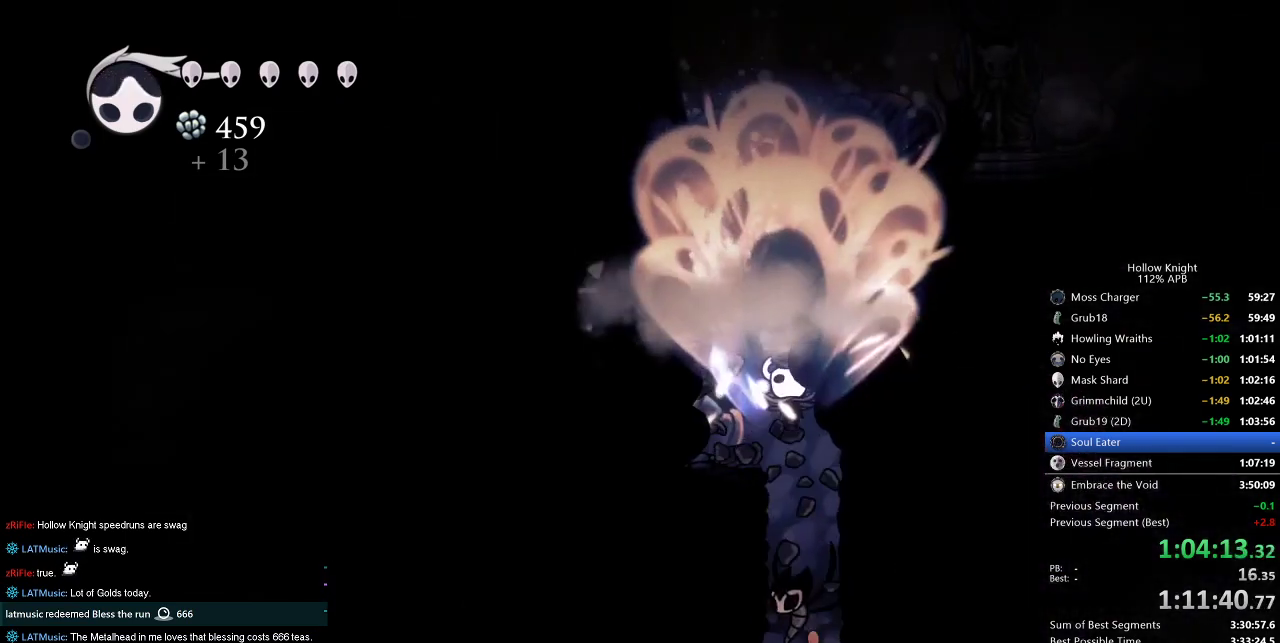
{"keys": [], "events": [[450, "left", "up"], [450, "up", "up"]]}
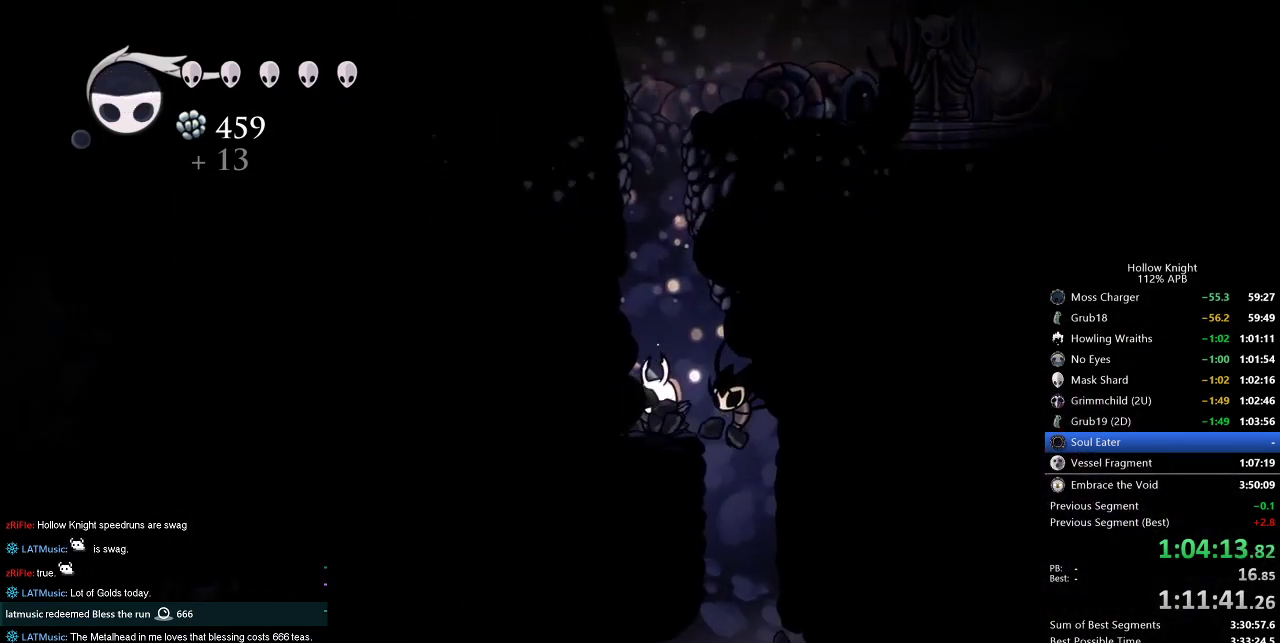
{"keys": ["jump"], "events": [[100, "jump", "down"]]}
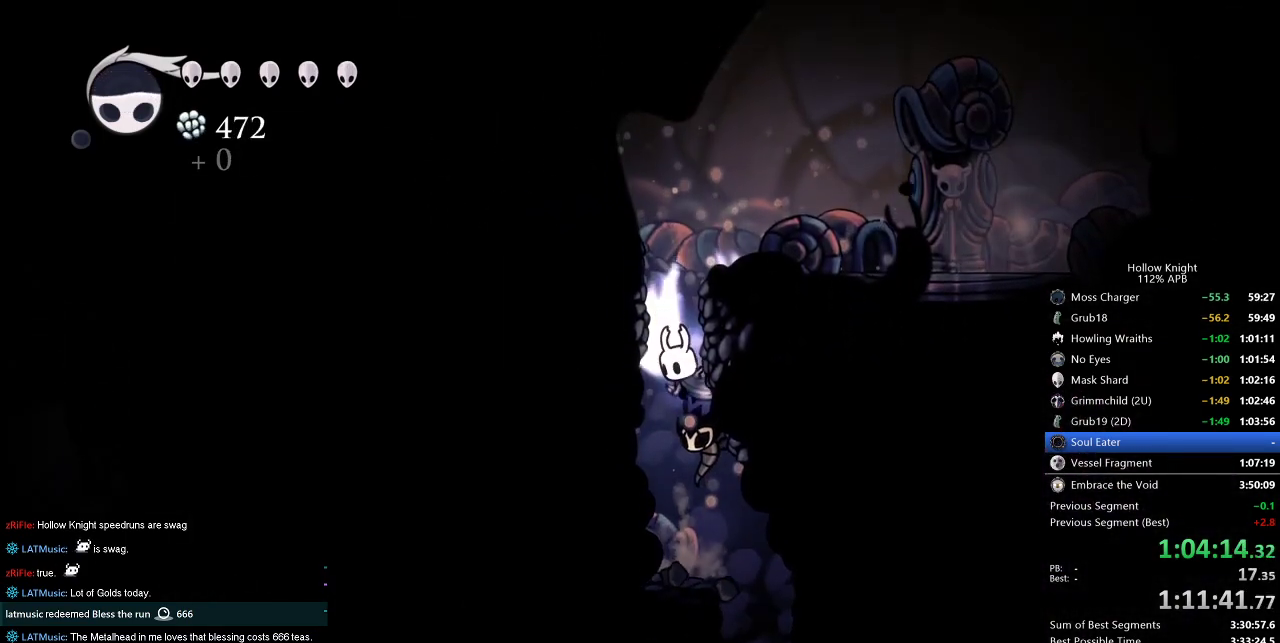
{"keys": ["right"], "events": [[200, "right", "down"], [250, "dash", "down"], [300, "jump", "up"], [400, "dash", "up"]]}
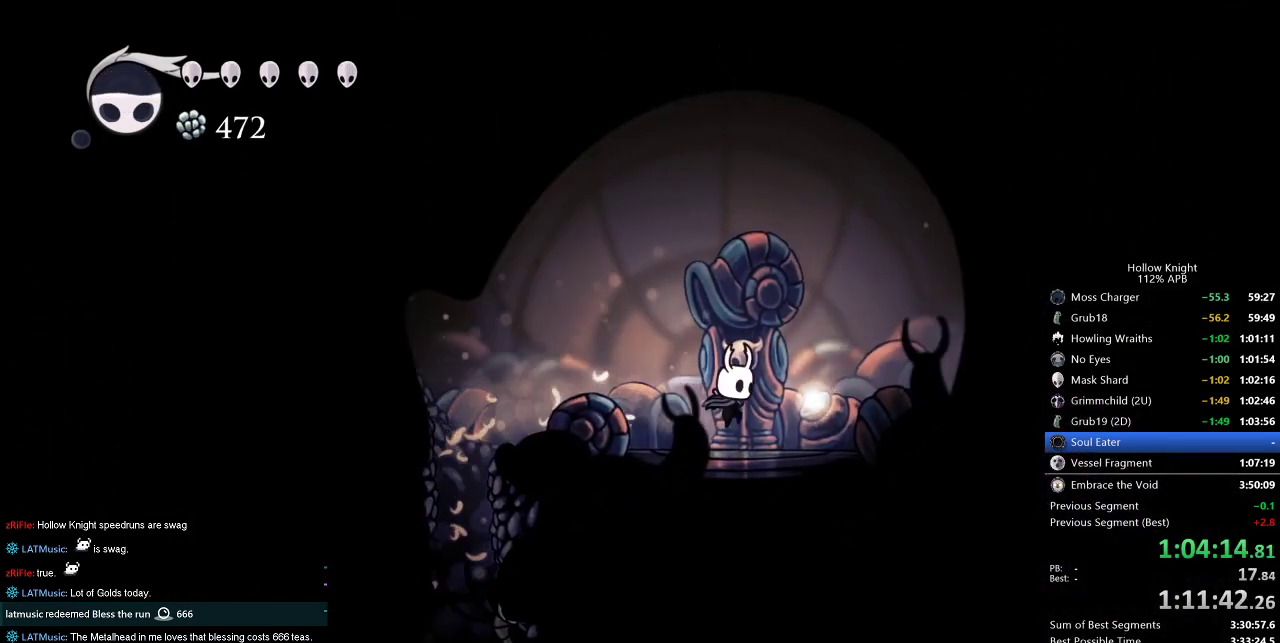
{"keys": ["down"], "events": [[33, "down", "down"], [83, "down", "up"], [167, "down", "down"], [233, "down", "up"], [317, "down", "down"], [367, "down", "up"], [367, "right", "up"], [400, "down", "down"]]}
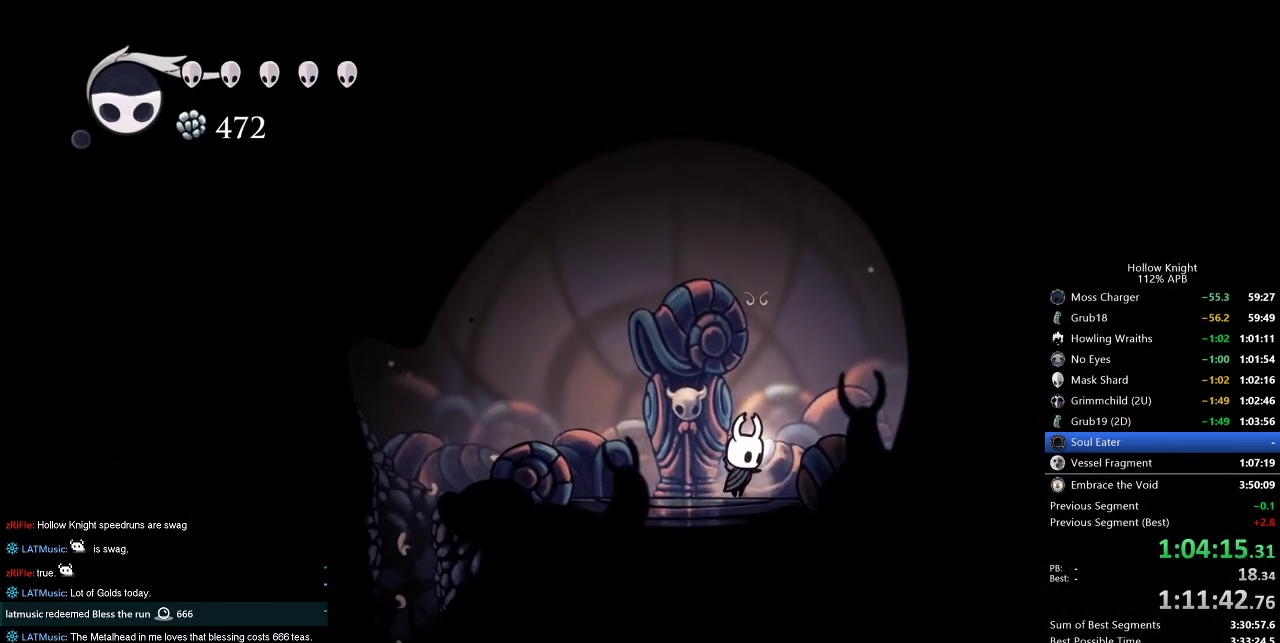
{"keys": [], "events": [[50, "down", "up"], [50, "left", "down"], [150, "left", "up"], [233, "left", "down"], [333, "left", "up"], [383, "left", "down"], [483, "left", "up"]]}
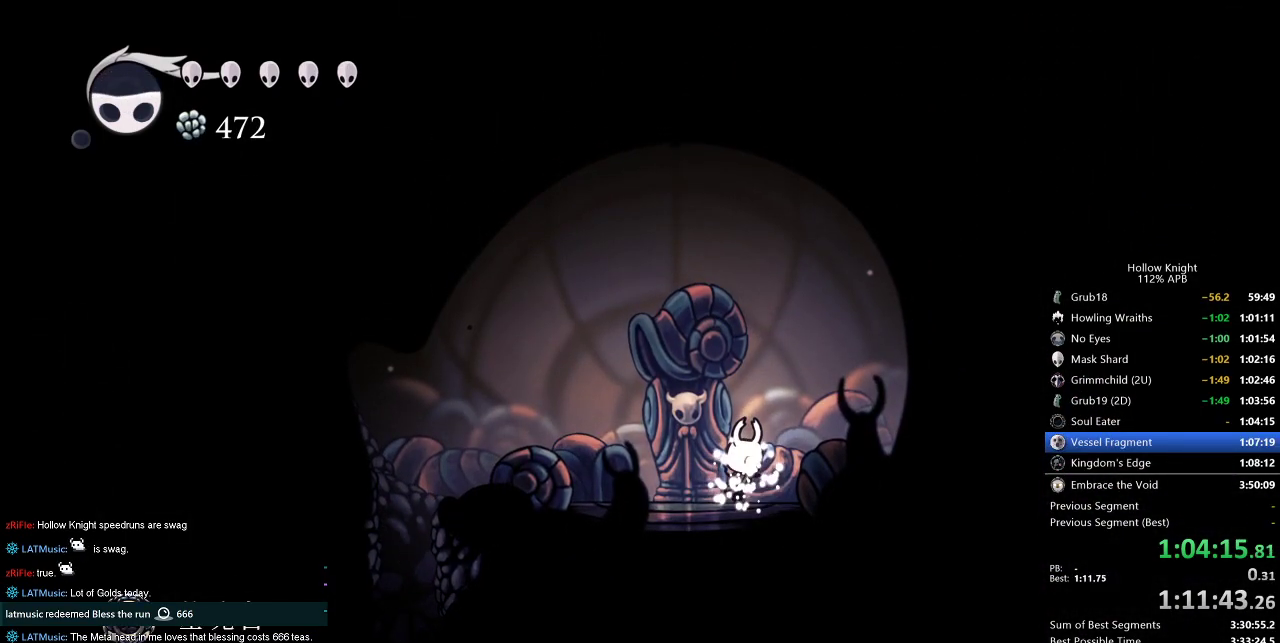
{"keys": [], "events": [[67, "left", "down"], [167, "left", "up"], [217, "left", "down"], [317, "left", "up"], [350, "left", "down"], [450, "left", "up"]]}
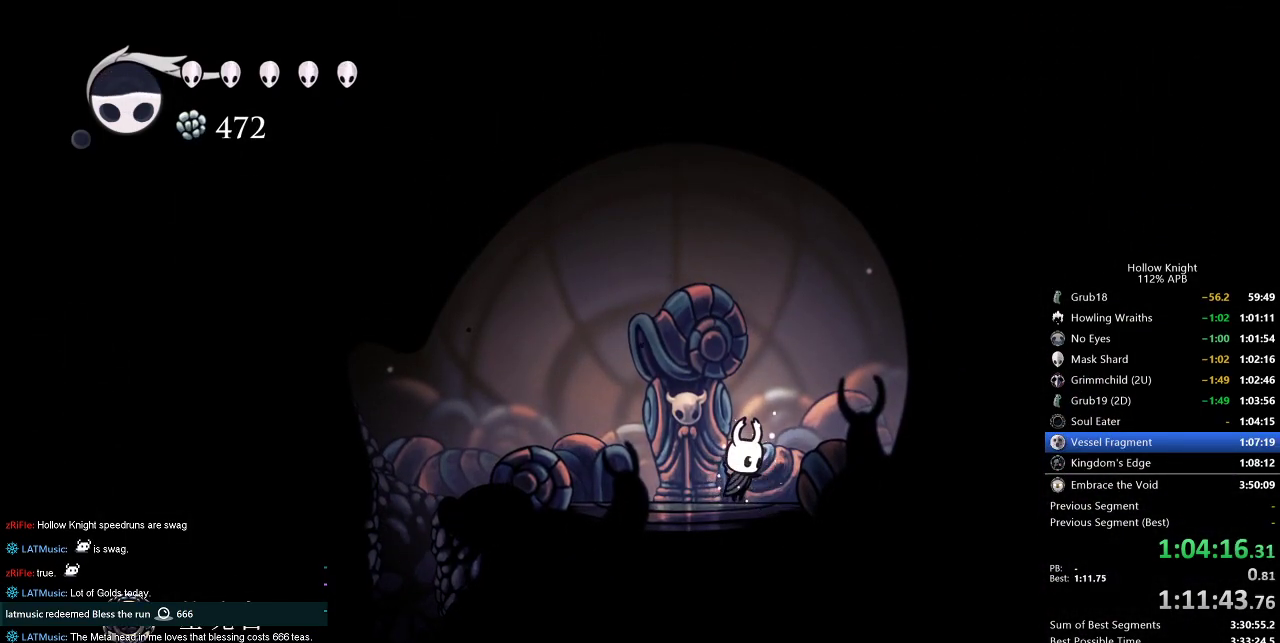
{"keys": ["left"], "events": [[50, "left", "down"], [133, "left", "up"], [183, "left", "down"]]}
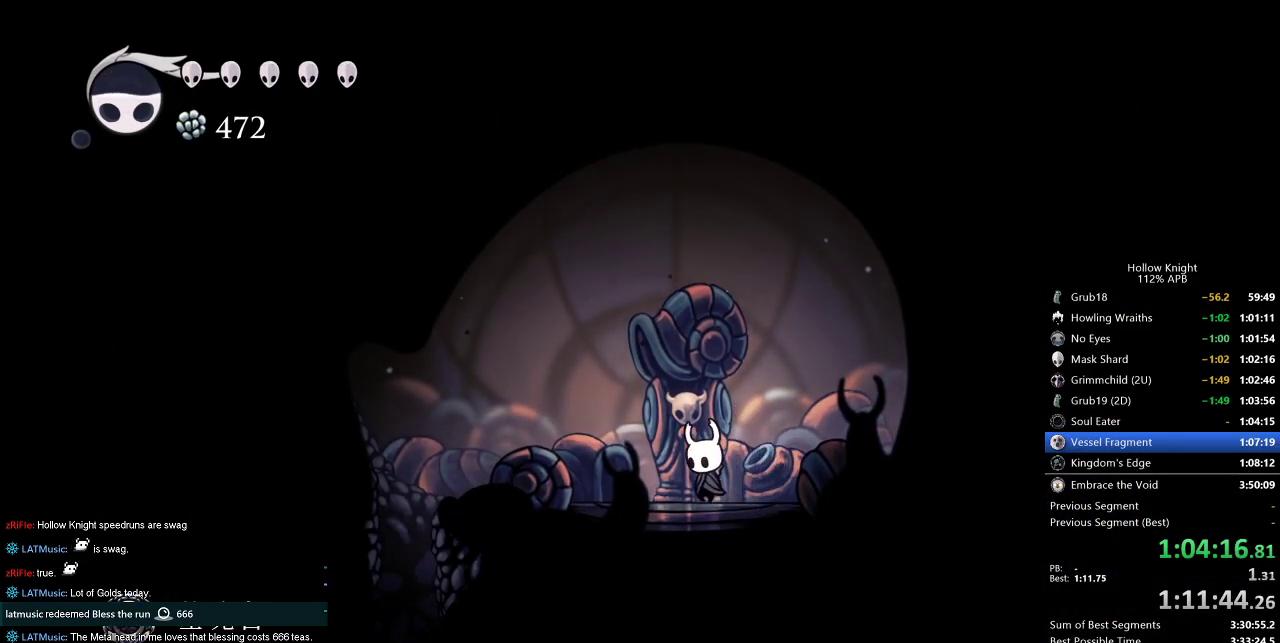
{"keys": ["left"], "events": [[150, "dash", "down"], [283, "dash", "up"]]}
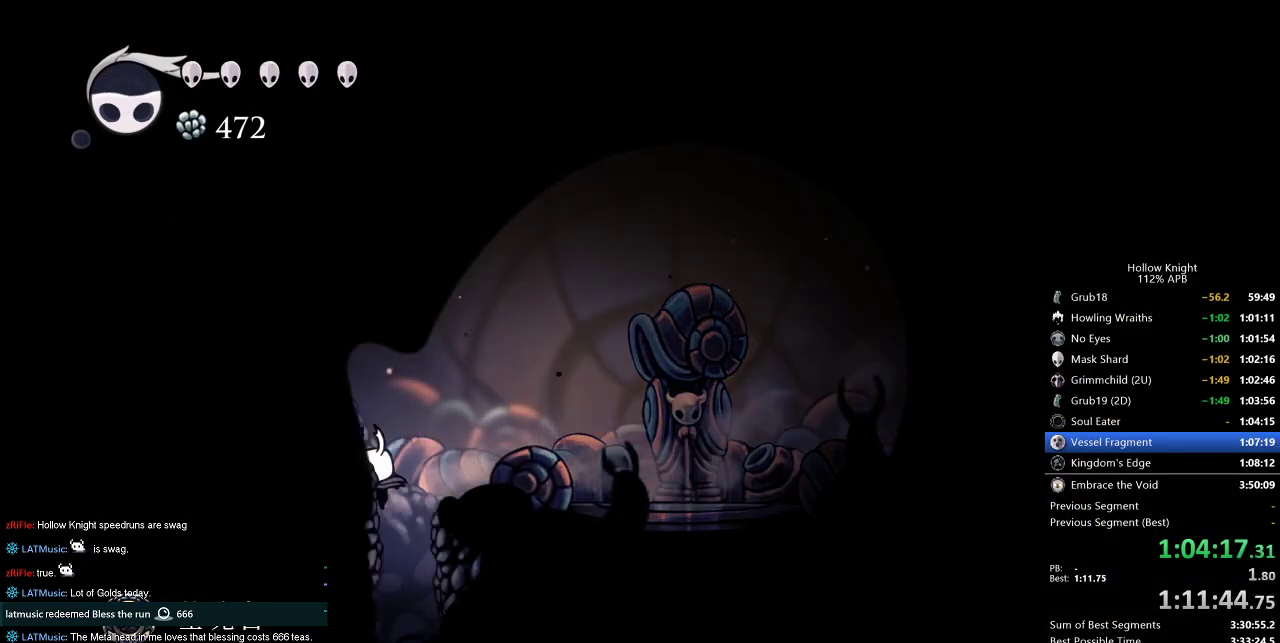
{"keys": ["right"], "events": [[17, "left", "up"], [350, "right", "down"]]}
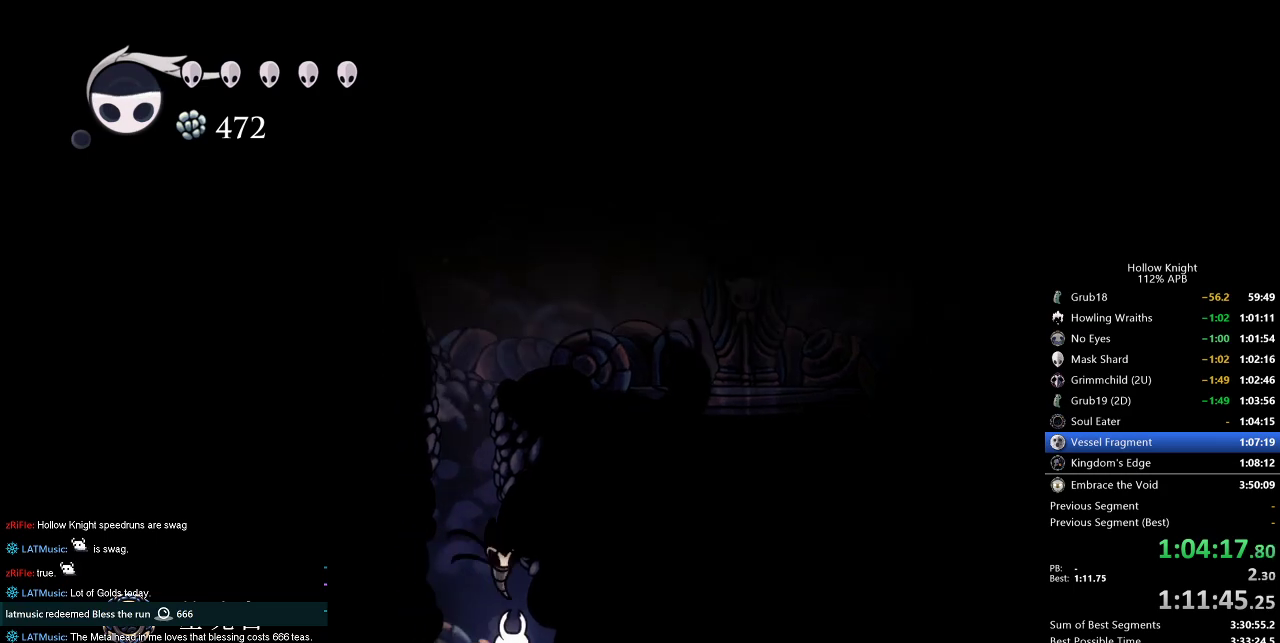
{"keys": ["left"], "events": [[217, "right", "up"], [450, "left", "down"]]}
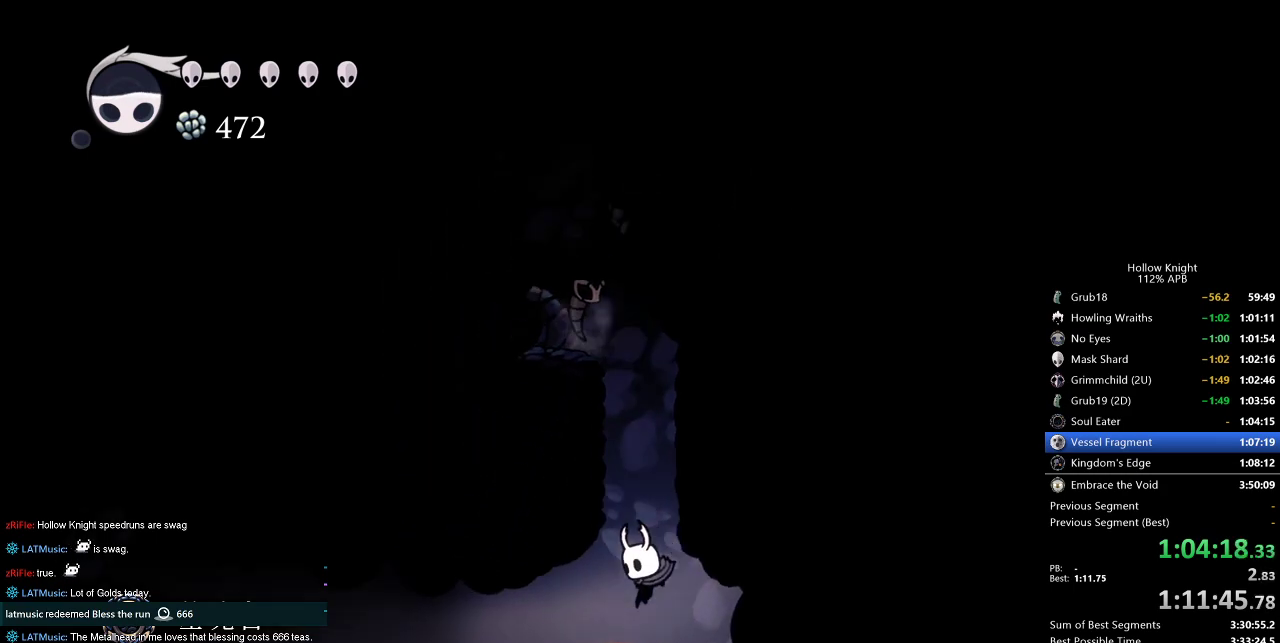
{"keys": ["left"], "events": [[233, "dash", "down"], [400, "dash", "up"]]}
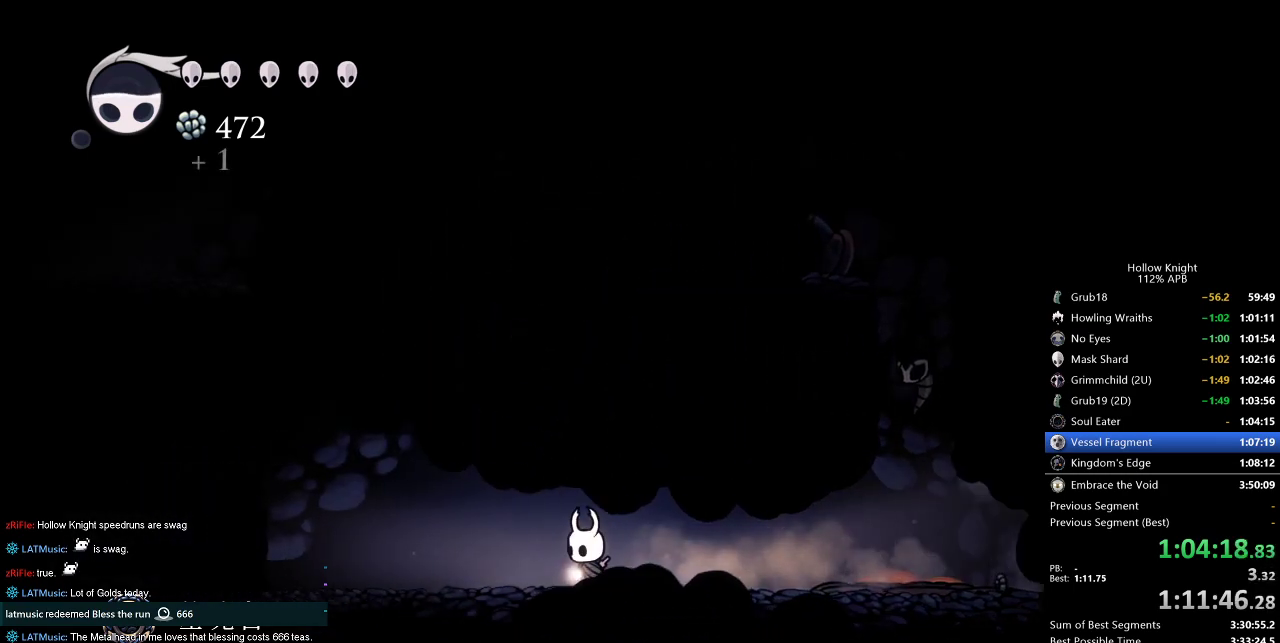
{"keys": ["dash", "jump", "left"], "events": [[300, "jump", "down"], [483, "dash", "down"]]}
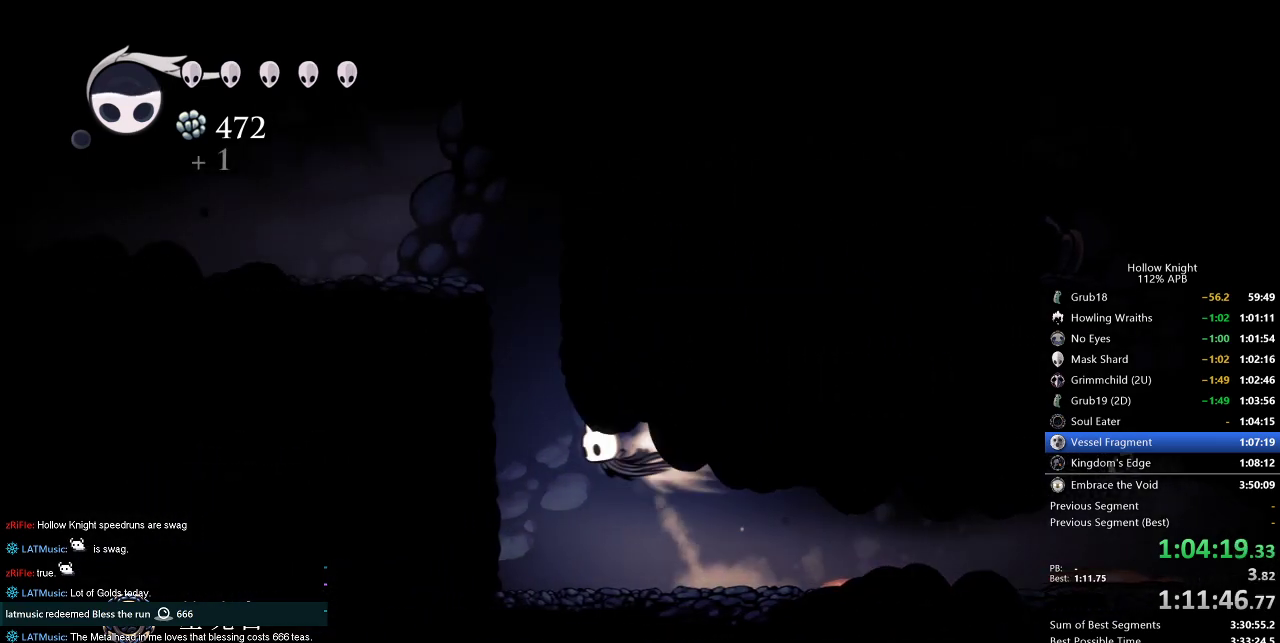
{"keys": ["jump", "left"], "events": [[33, "jump", "up"], [217, "dash", "up"], [267, "jump", "down"]]}
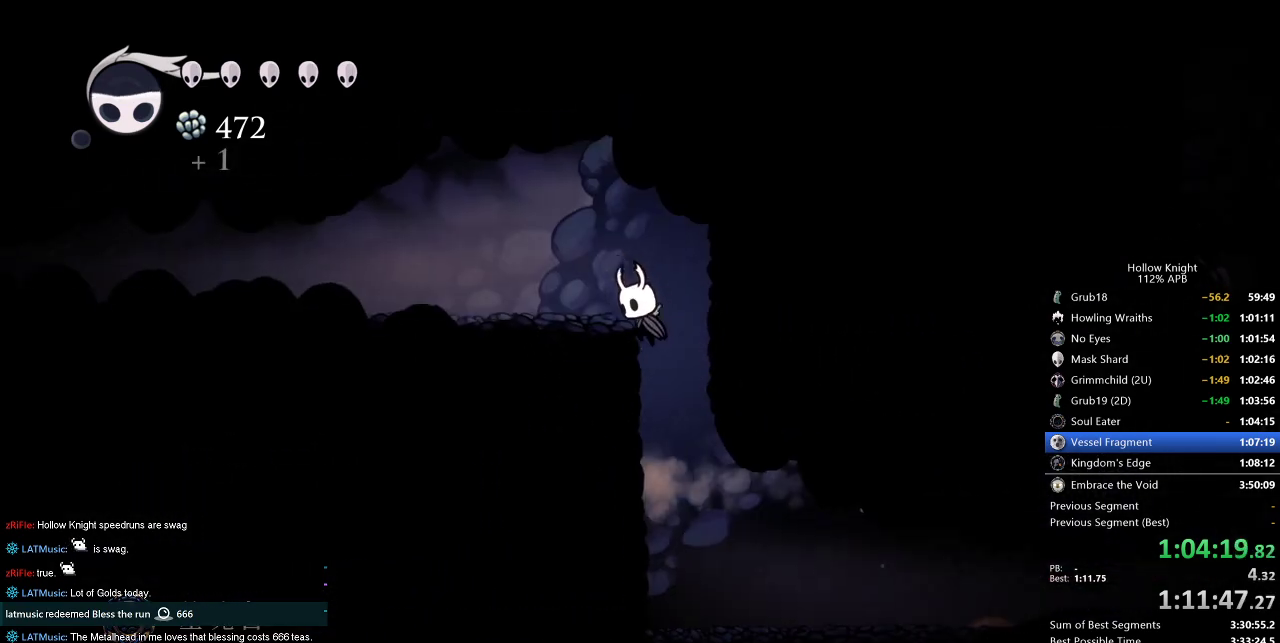
{"keys": ["left"], "events": [[100, "dash", "down"], [150, "jump", "up"], [250, "dash", "up"]]}
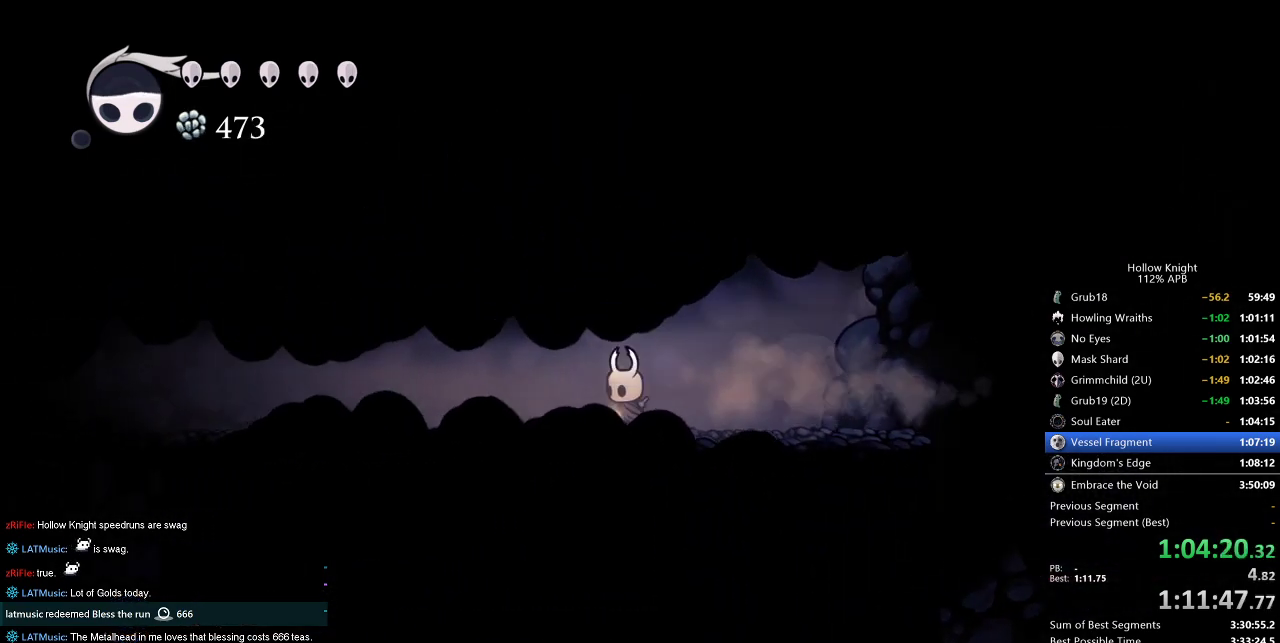
{"keys": ["left"], "events": [[150, "dash", "down"], [350, "dash", "up"]]}
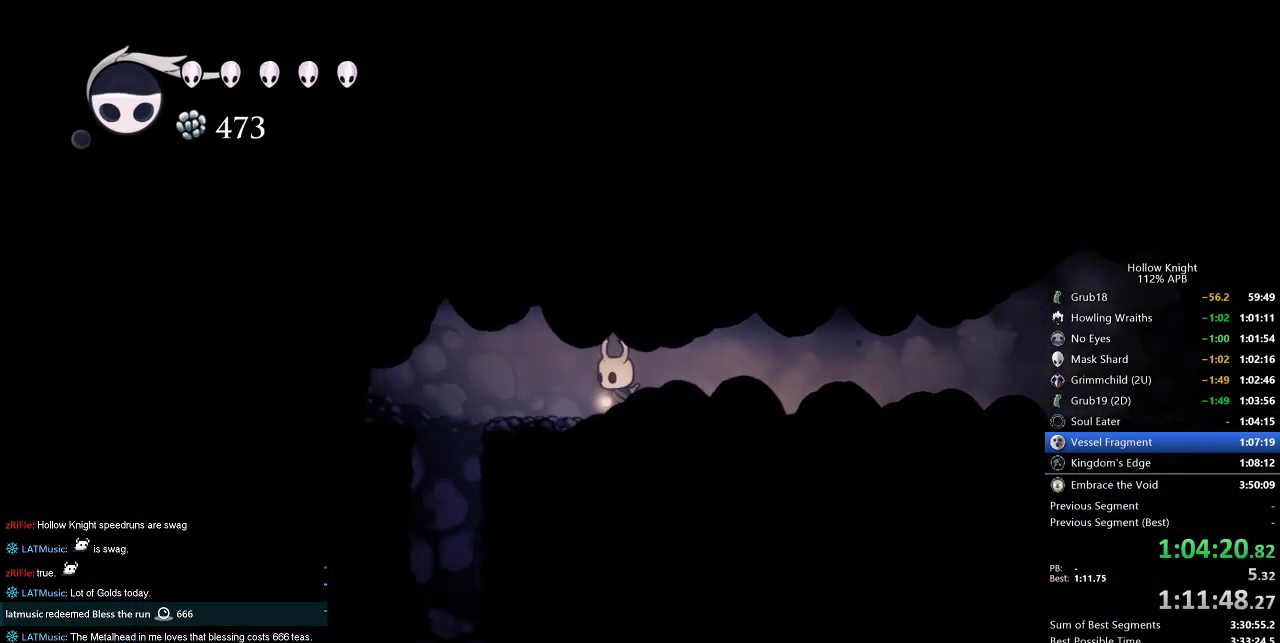
{"keys": [], "events": [[450, "left", "up"]]}